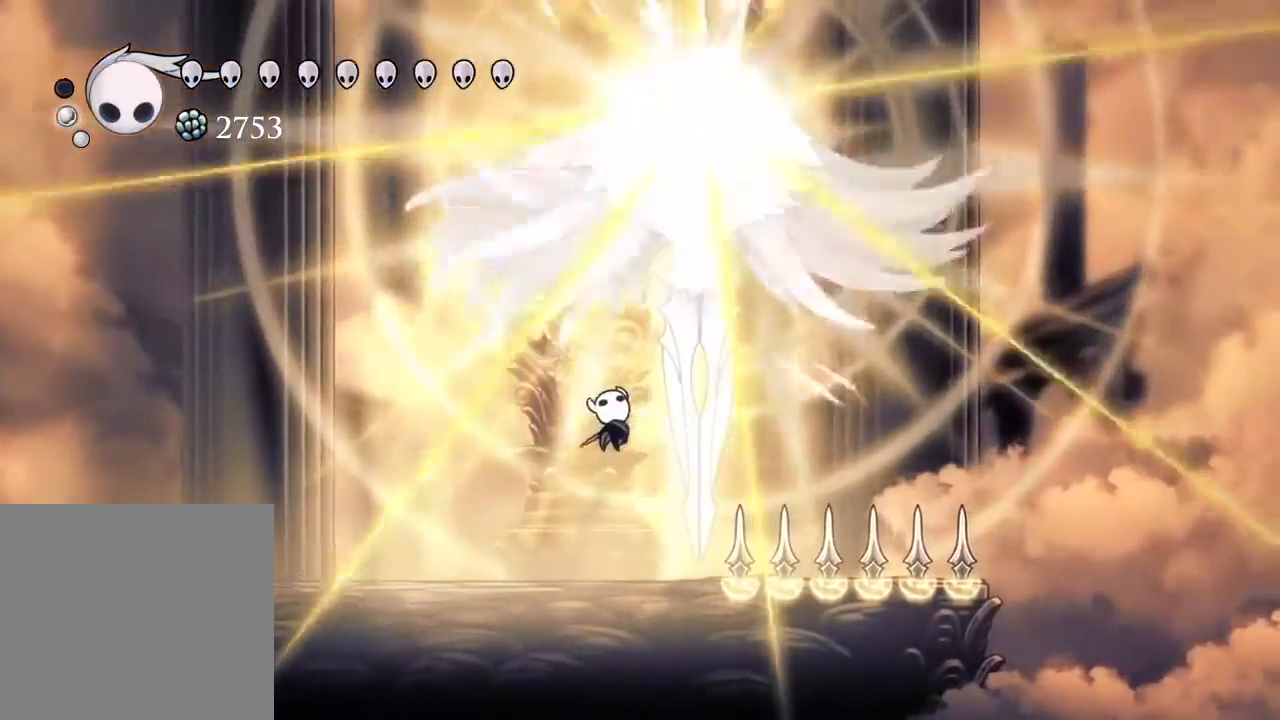
Gameplay with a controller (Xbox layout); each line is a JSON object with the inputs held at the frame after it. "events" lists button and stick changes between this image and that frame as [ms after this image, input, new state], when the widget could be followed in between. Not read: R3.
{"buttons": ["X", "DPAD_UP"], "left_stick": "center", "right_stick": "center", "events": [[50, "DPAD_RIGHT", "down"], [100, "DPAD_UP", "up"], [150, "DPAD_UP", "down"], [183, "DPAD_RIGHT", "up"], [217, "A", "down"], [383, "X", "down"], [483, "A", "up"]]}
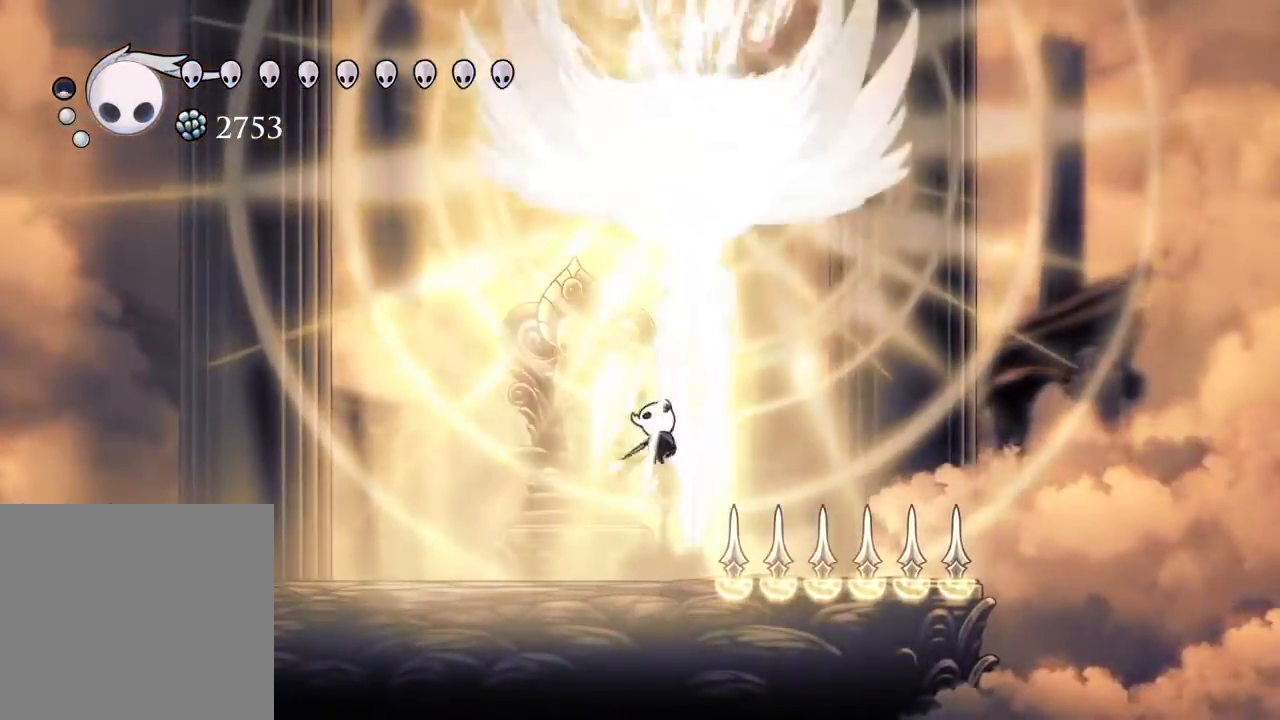
{"buttons": ["A", "DPAD_UP", "DPAD_LEFT"], "left_stick": "center", "right_stick": "center", "events": [[33, "DPAD_LEFT", "down"], [50, "X", "up"], [217, "DPAD_LEFT", "up"], [333, "A", "down"], [467, "DPAD_LEFT", "down"]]}
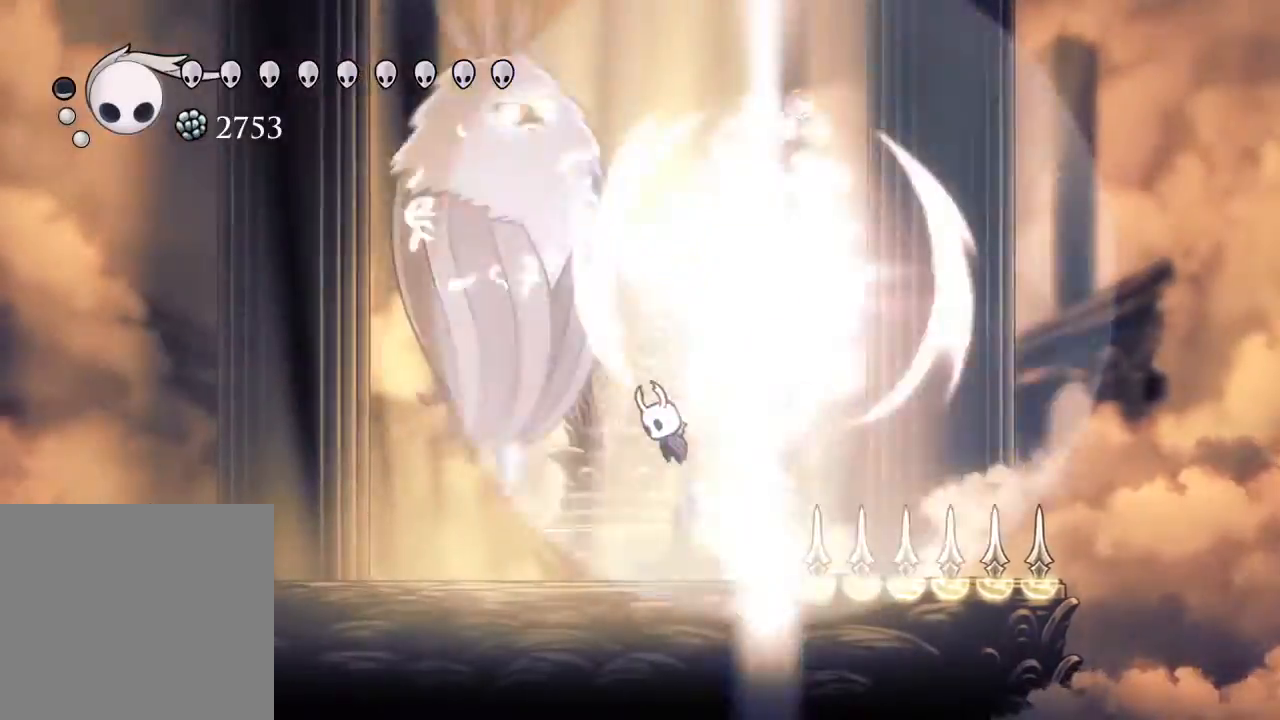
{"buttons": ["DPAD_UP", "DPAD_LEFT"], "left_stick": "center", "right_stick": "center", "events": [[50, "X", "down"], [117, "DPAD_LEFT", "up"], [183, "A", "up"], [267, "X", "up"], [300, "DPAD_LEFT", "down"], [367, "R1", "down"], [417, "R1", "up"]]}
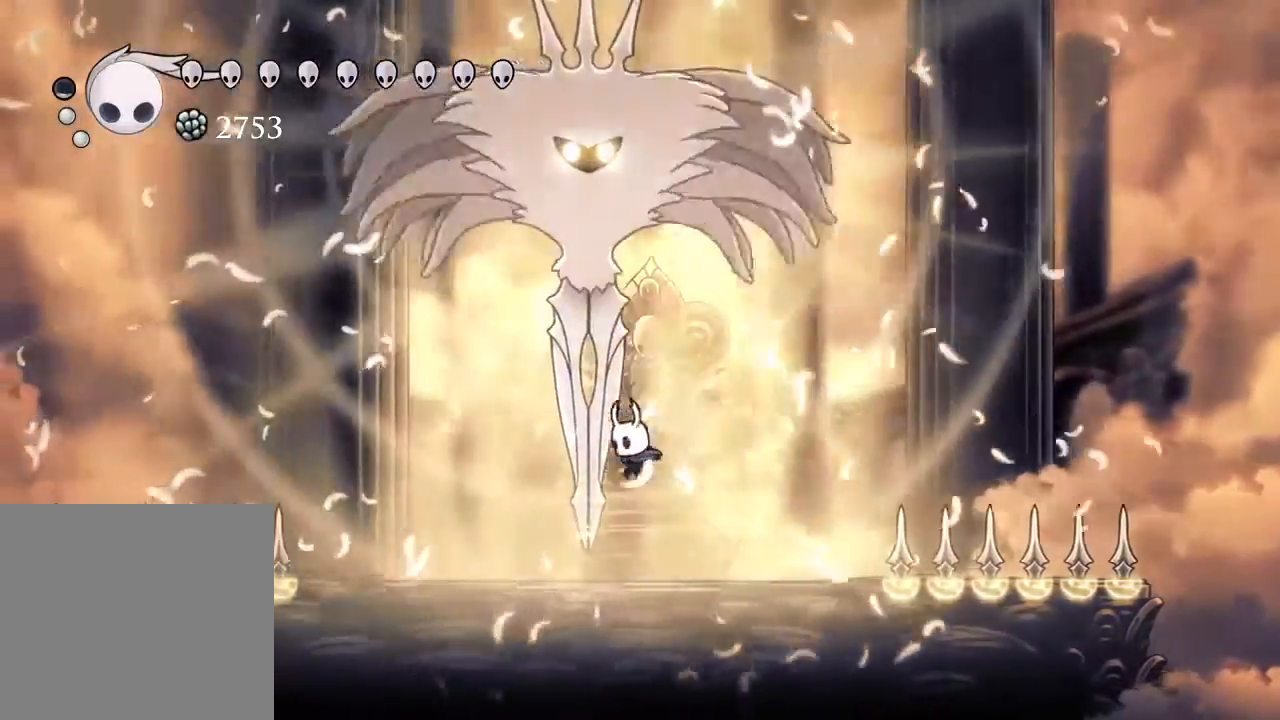
{"buttons": ["DPAD_UP", "DPAD_LEFT"], "left_stick": "center", "right_stick": "center", "events": [[67, "DPAD_LEFT", "up"], [83, "A", "down"], [250, "X", "down"], [350, "A", "up"], [417, "X", "up"], [450, "DPAD_LEFT", "down"]]}
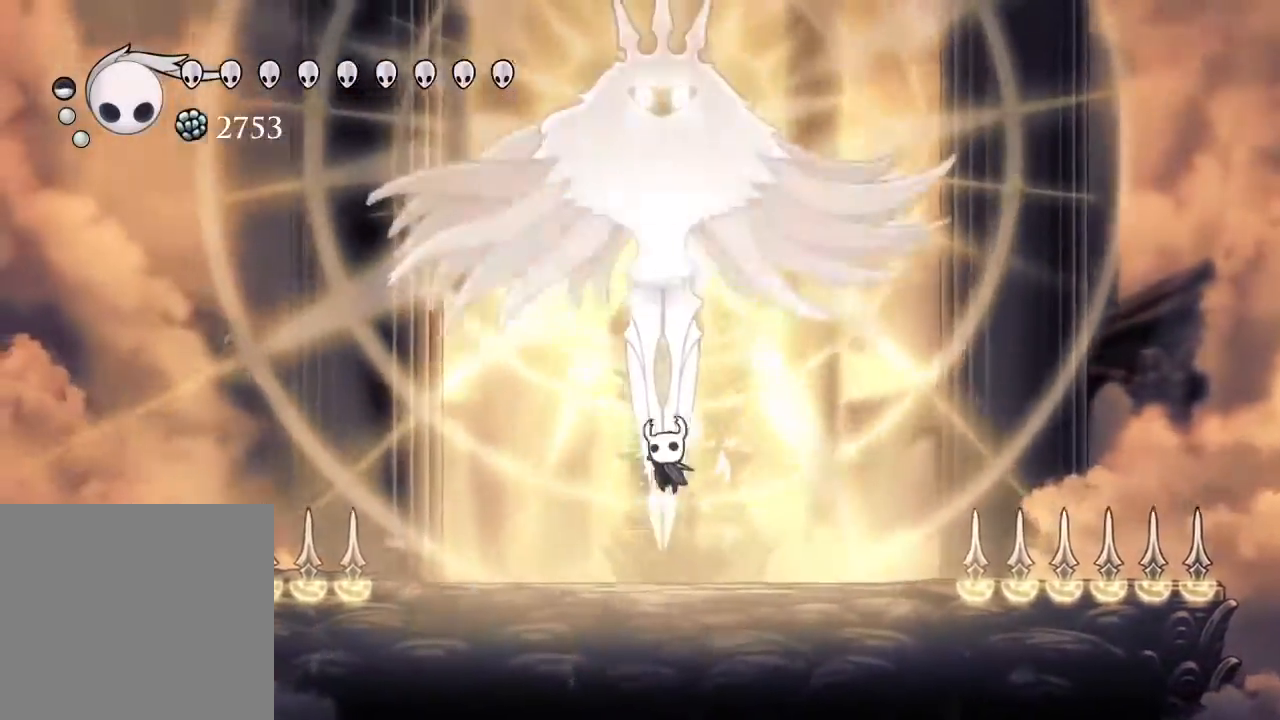
{"buttons": ["DPAD_UP"], "left_stick": "center", "right_stick": "center", "events": [[50, "DPAD_LEFT", "up"], [133, "A", "down"], [267, "X", "down"], [350, "A", "up"], [417, "X", "up"]]}
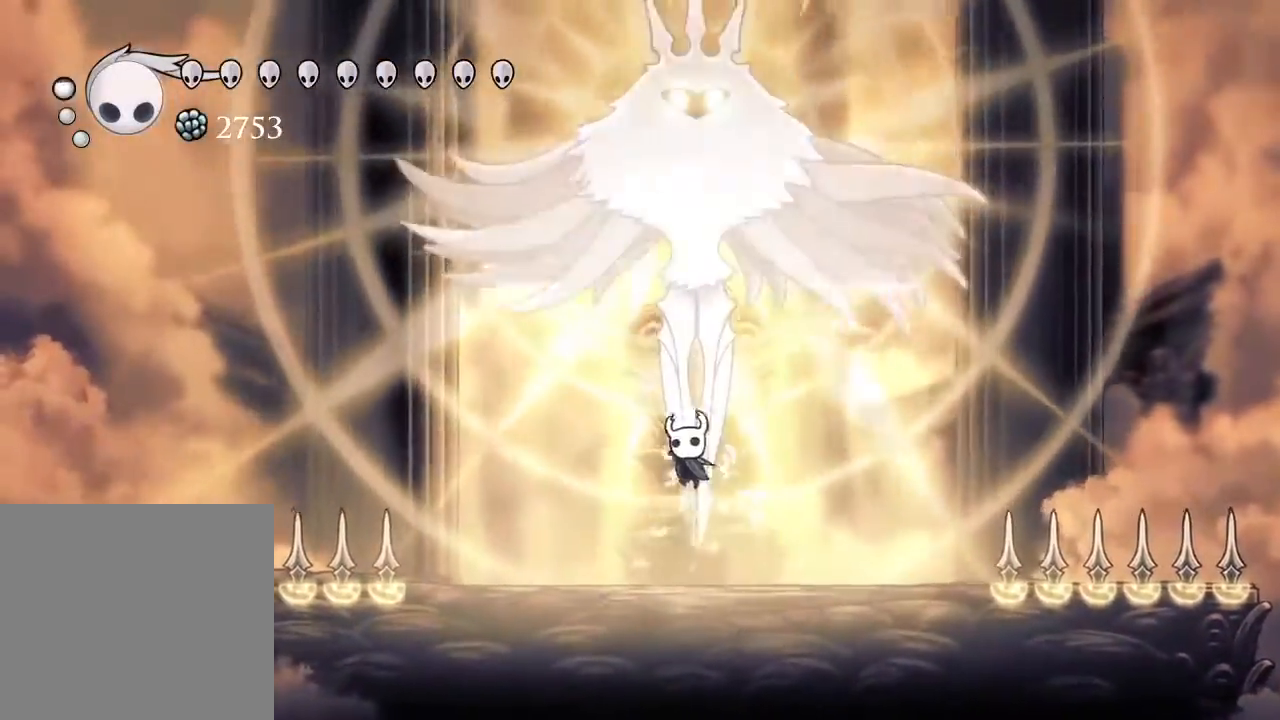
{"buttons": ["DPAD_UP"], "left_stick": "center", "right_stick": "center", "events": [[133, "A", "down"], [267, "X", "down"], [383, "A", "up"], [417, "X", "up"]]}
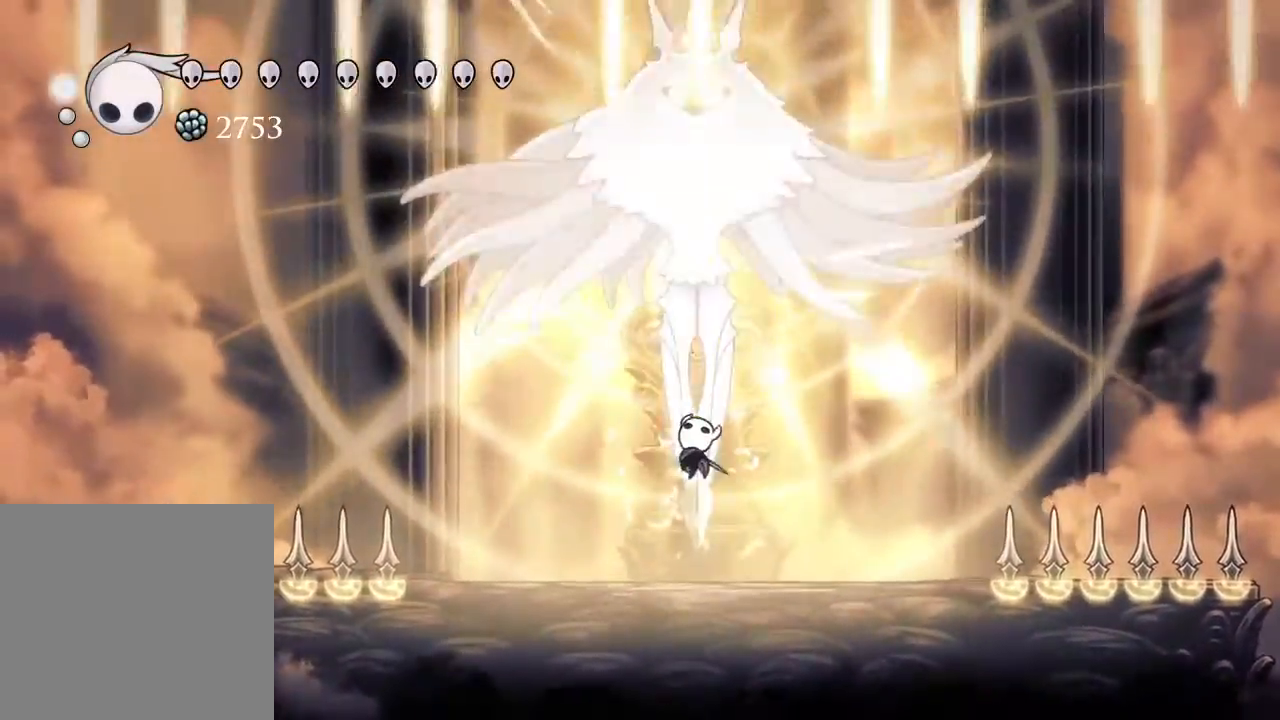
{"buttons": ["DPAD_UP", "DPAD_RIGHT"], "left_stick": "center", "right_stick": "center", "events": [[183, "A", "down"], [333, "X", "down"], [450, "A", "up"], [450, "DPAD_RIGHT", "down"], [500, "X", "up"]]}
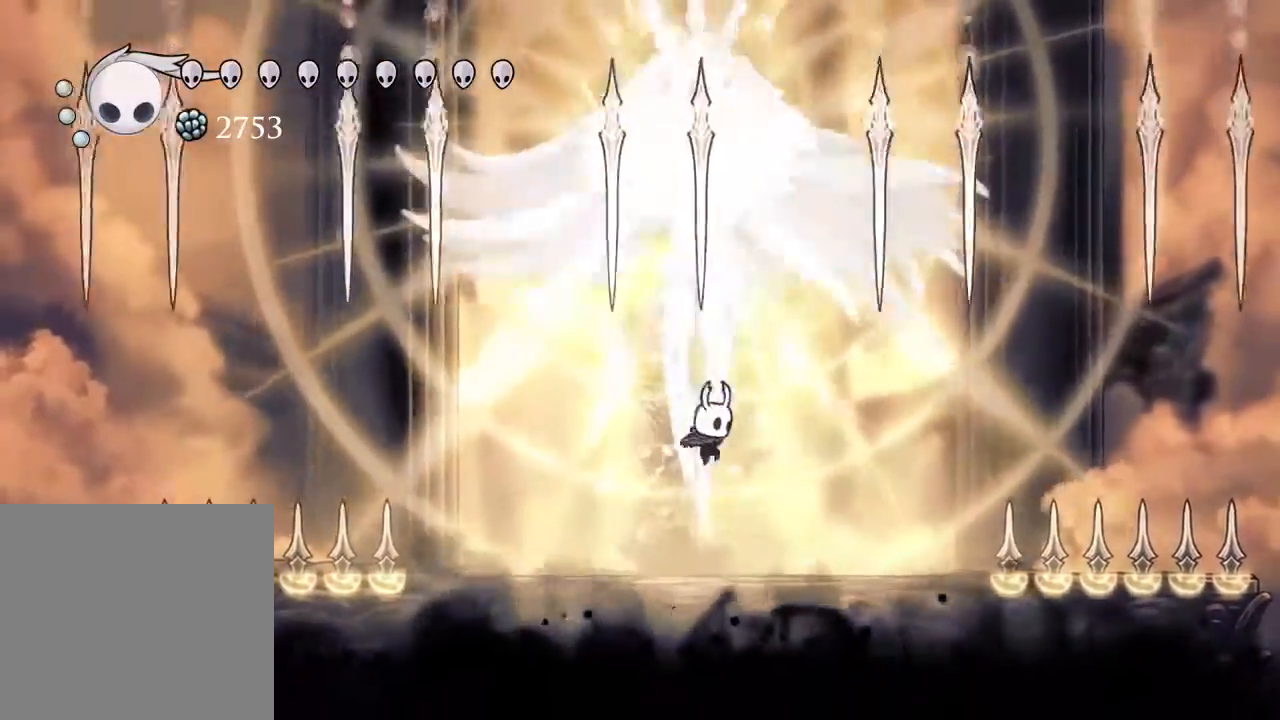
{"buttons": ["A", "X", "DPAD_UP", "DPAD_LEFT"], "left_stick": "center", "right_stick": "center", "events": [[200, "DPAD_RIGHT", "up"], [233, "A", "down"], [383, "DPAD_LEFT", "down"], [417, "X", "down"]]}
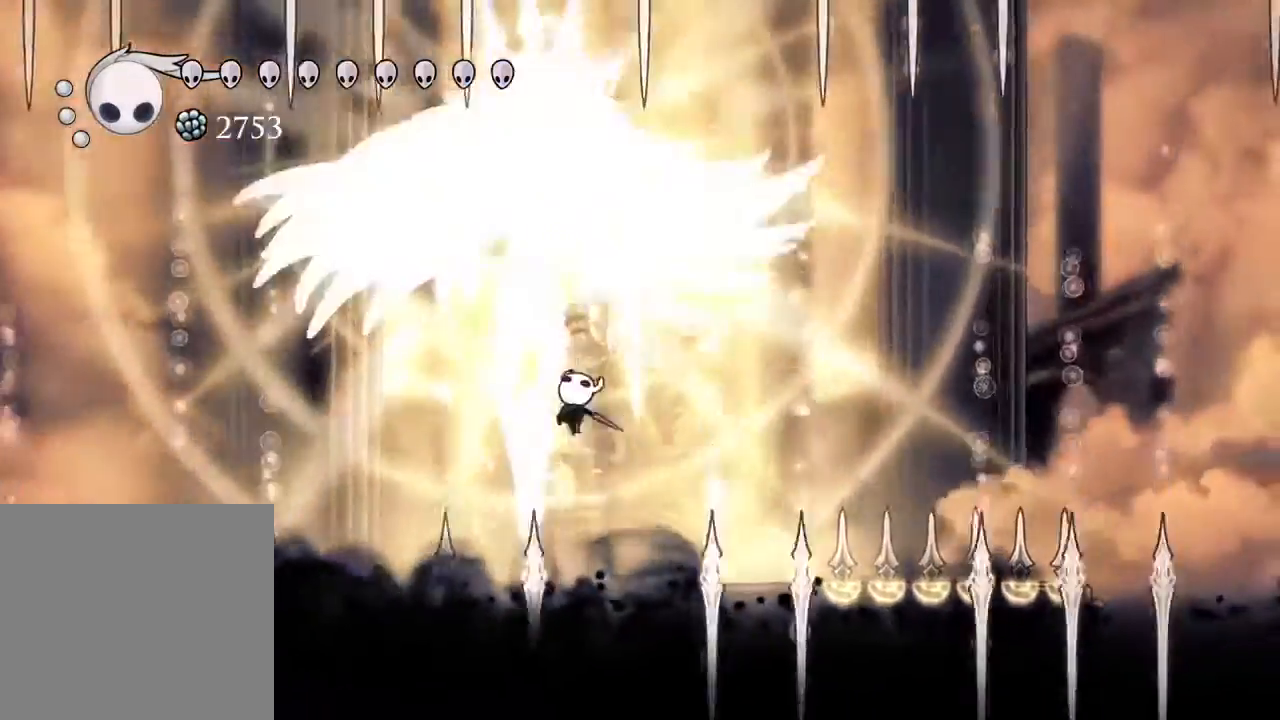
{"buttons": ["A", "DPAD_UP"], "left_stick": "center", "right_stick": "center", "events": [[33, "A", "up"], [83, "X", "up"], [117, "DPAD_LEFT", "up"], [267, "L1", "down"], [317, "L1", "up"], [333, "A", "down"]]}
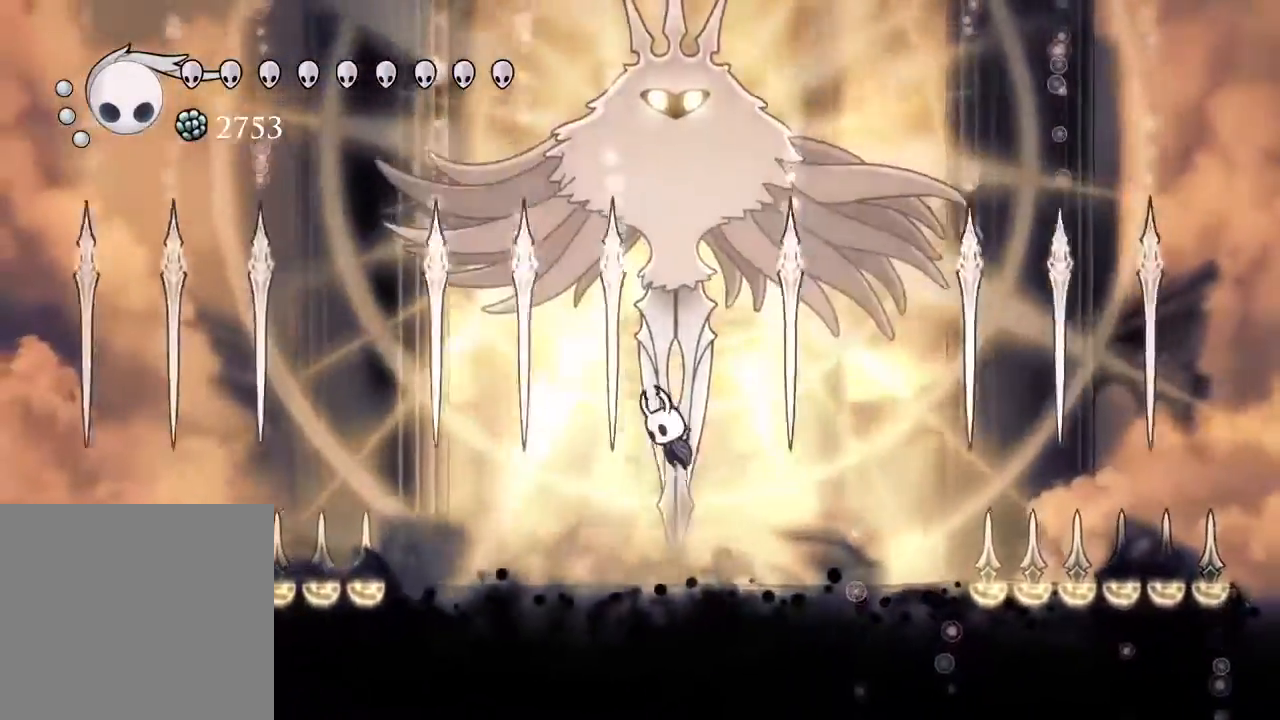
{"buttons": ["A", "DPAD_UP"], "left_stick": "center", "right_stick": "center", "events": [[33, "X", "down"], [167, "A", "up"], [200, "X", "up"], [450, "A", "down"]]}
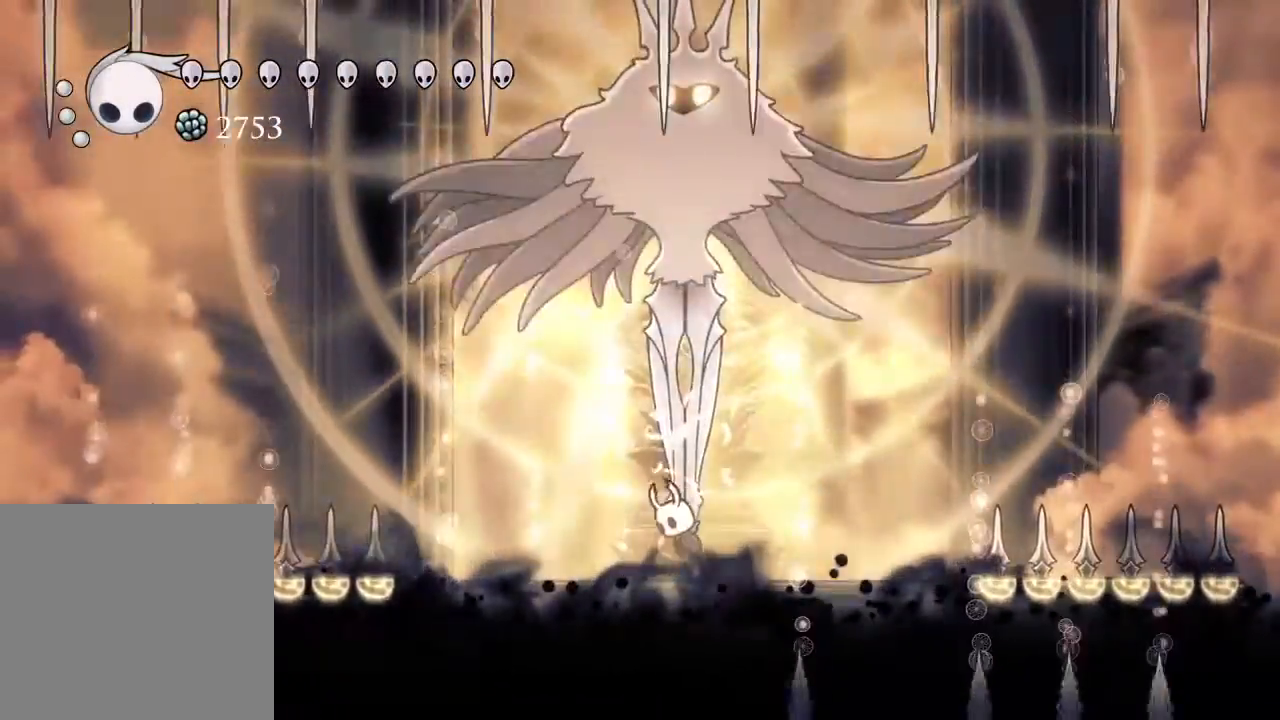
{"buttons": [], "left_stick": "center", "right_stick": "center", "events": [[83, "DPAD_LEFT", "down"], [133, "X", "down"], [250, "A", "up"], [283, "X", "up"], [367, "DPAD_LEFT", "up"], [467, "DPAD_UP", "up"]]}
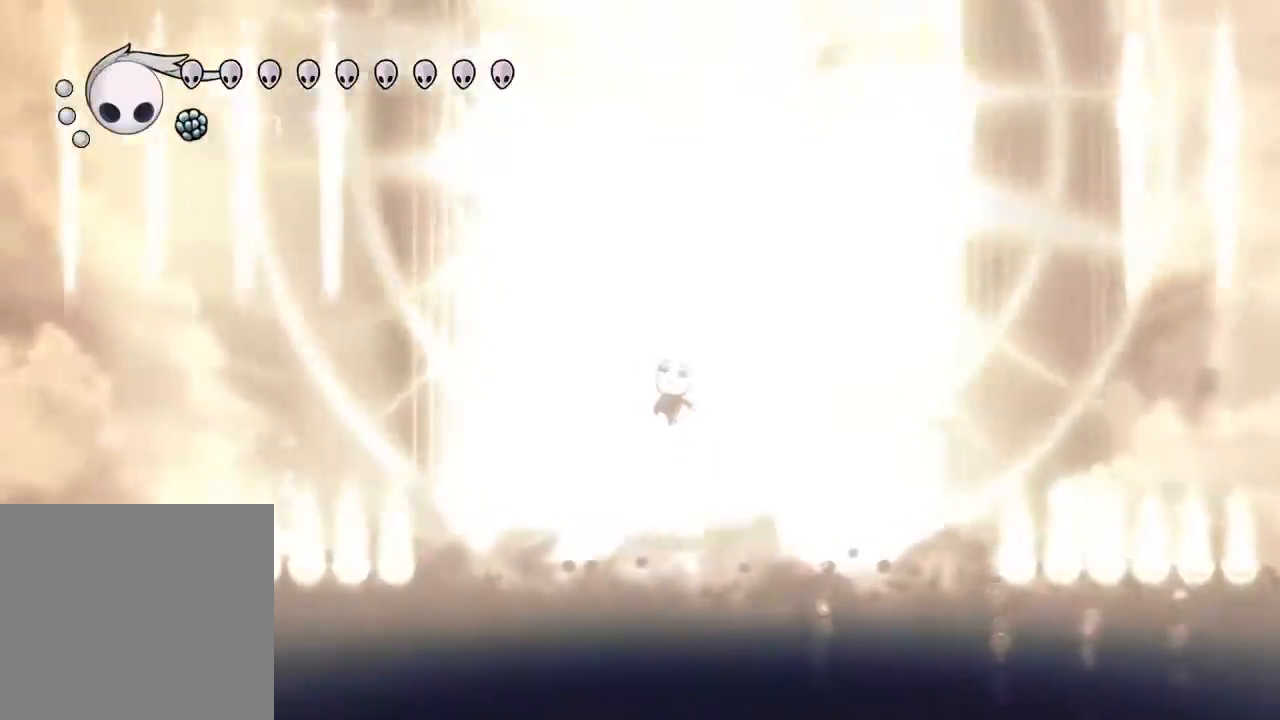
{"buttons": ["R2"], "left_stick": "center", "right_stick": "center", "events": [[283, "DPAD_RIGHT", "down"], [450, "DPAD_RIGHT", "up"], [500, "R2", "down"]]}
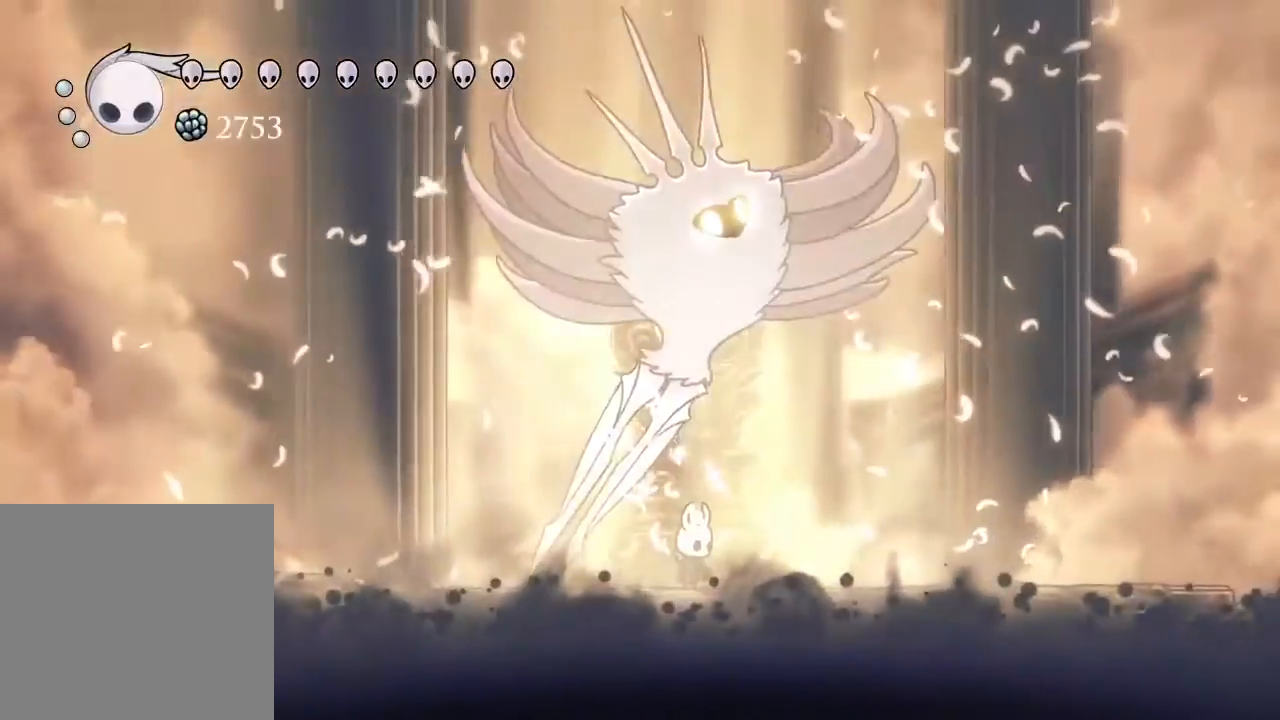
{"buttons": [], "left_stick": "center", "right_stick": "center", "events": [[33, "L2", "down"], [83, "L2", "up"], [167, "L1", "down"], [333, "L1", "up"], [333, "R2", "up"]]}
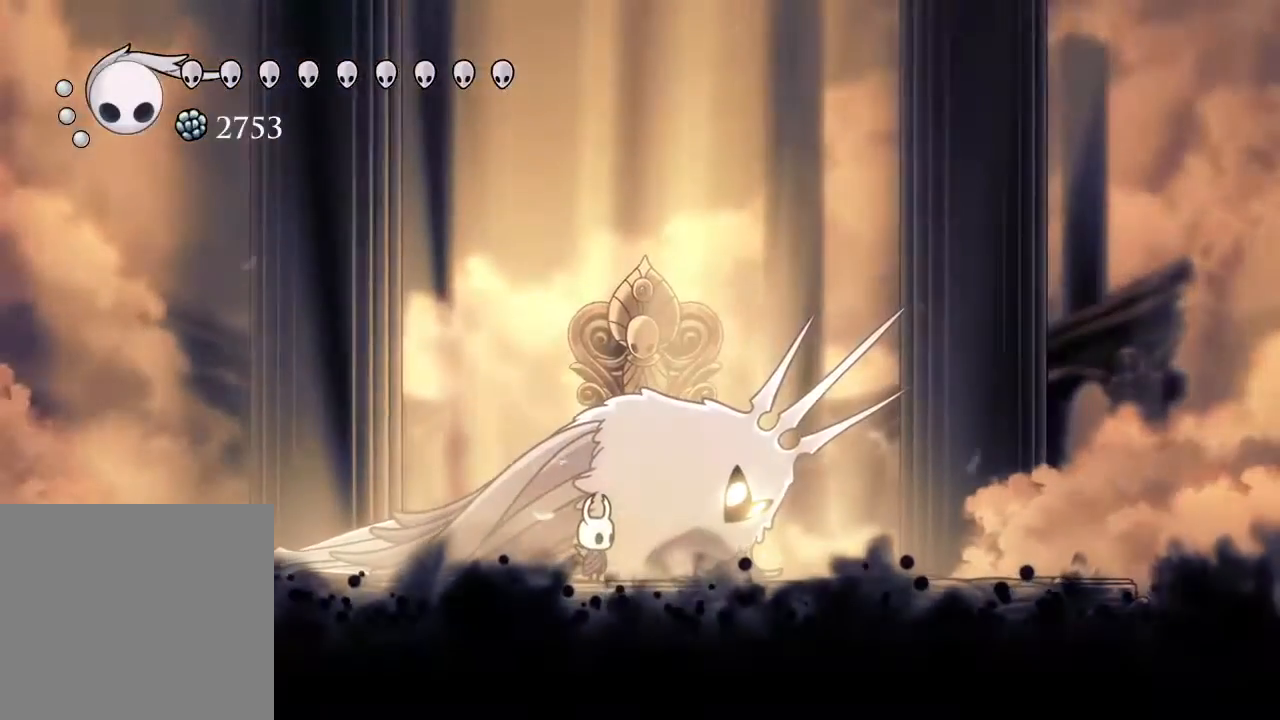
{"buttons": [], "left_stick": "center", "right_stick": "center", "events": [[67, "R2", "down"], [450, "R2", "up"]]}
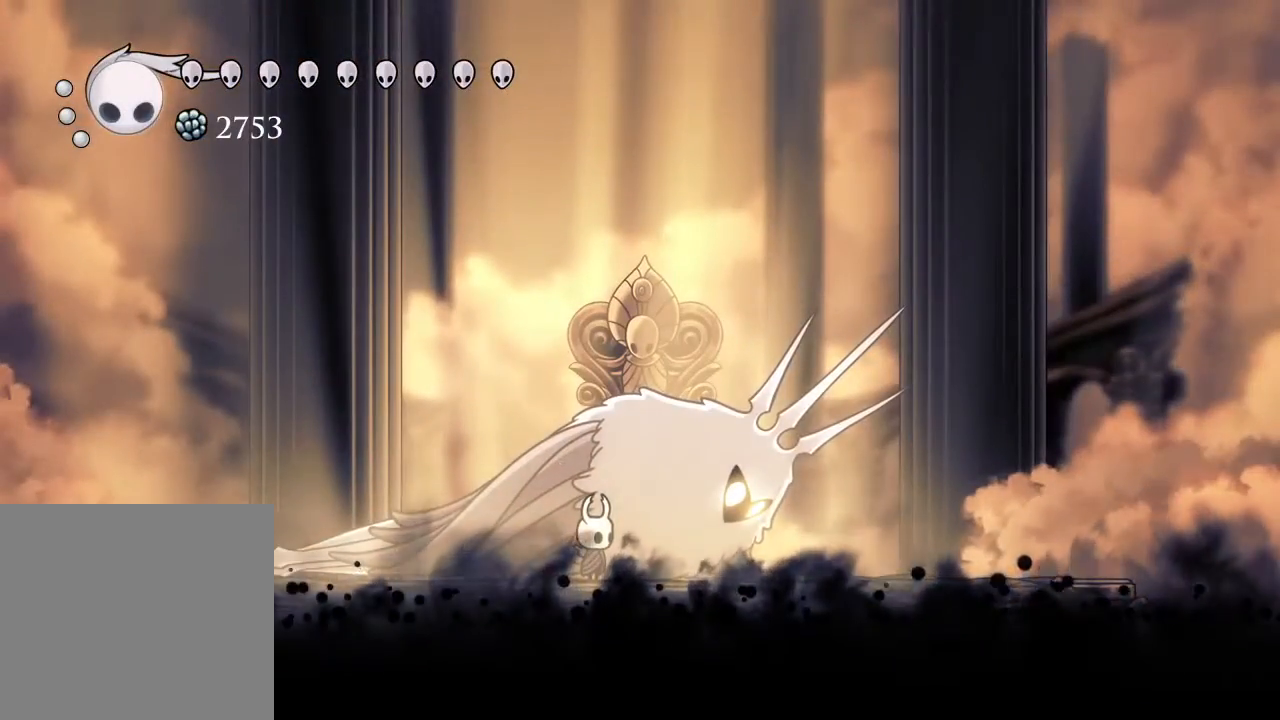
{"buttons": [], "left_stick": "center", "right_stick": "center"}
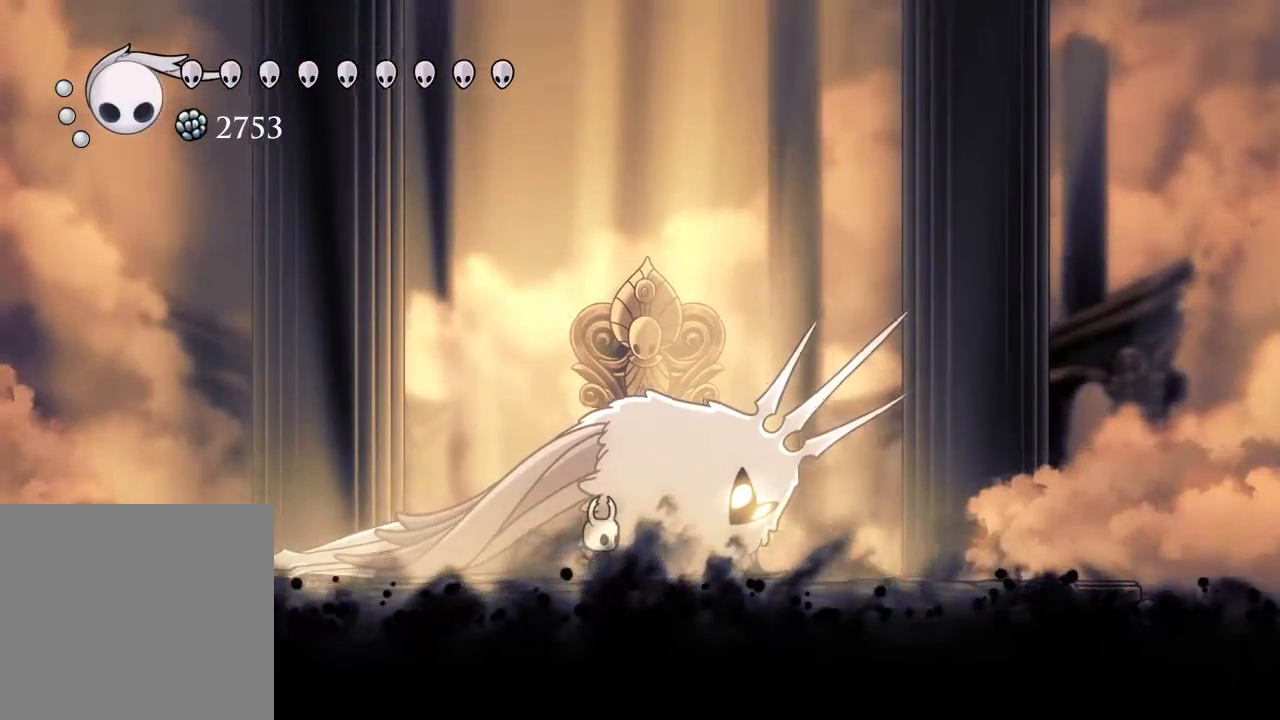
{"buttons": ["L1"], "left_stick": "center", "right_stick": "center", "events": [[183, "L1", "down"], [250, "R1", "down"], [450, "L1", "up"], [500, "L1", "down"], [500, "R1", "up"]]}
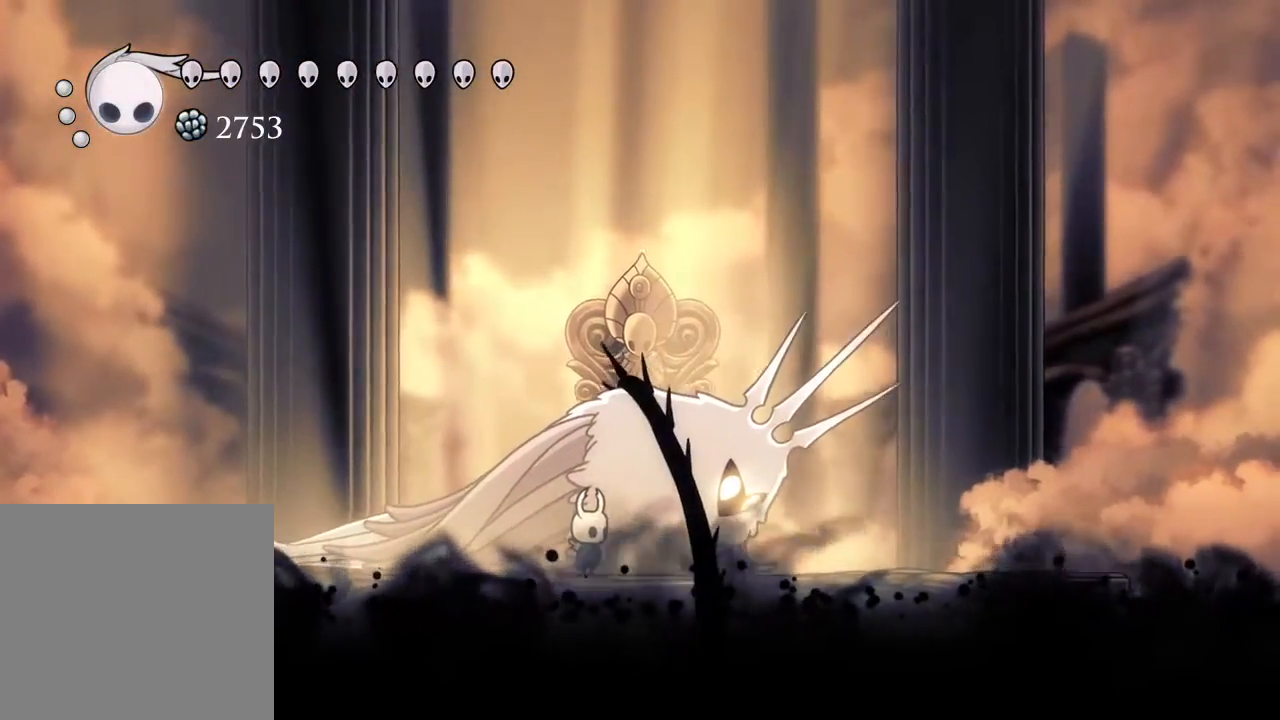
{"buttons": [], "left_stick": "center", "right_stick": "center", "events": [[17, "R1", "down"], [67, "R2", "down"], [83, "L1", "up"], [133, "L1", "down"], [167, "R1", "up"], [417, "R2", "up"], [450, "L1", "up"]]}
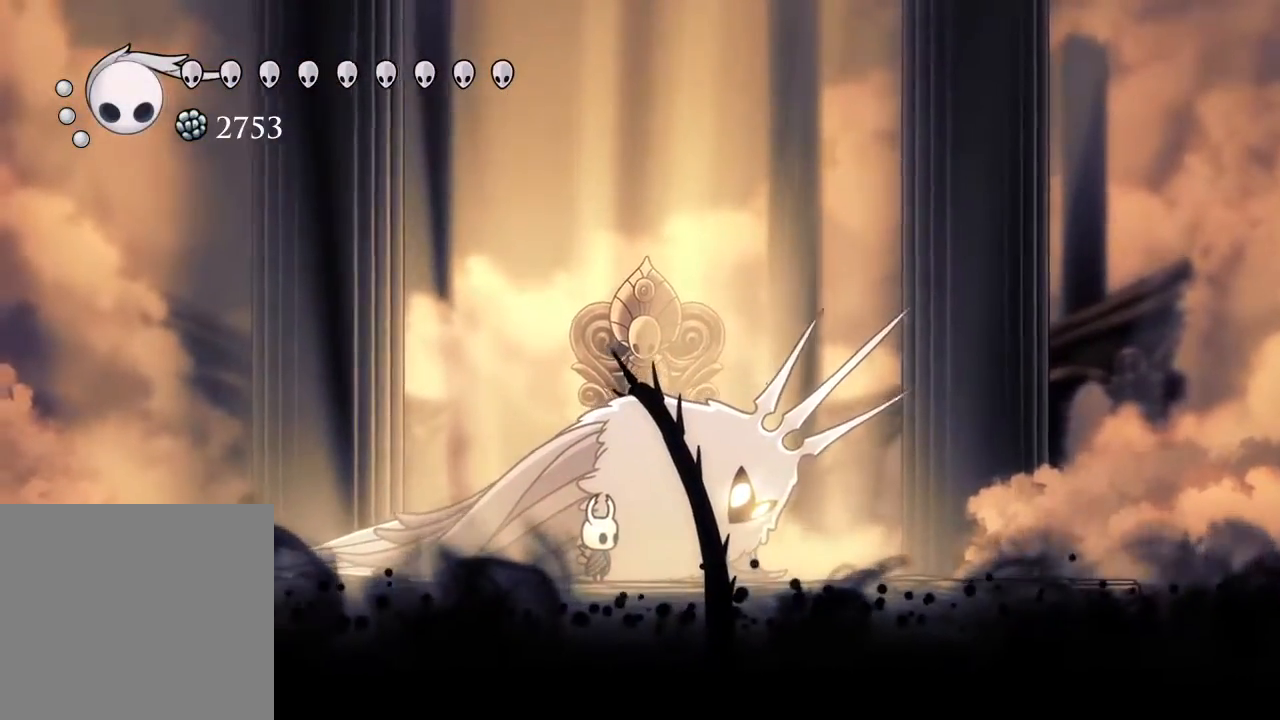
{"buttons": ["R2"], "left_stick": "center", "right_stick": "center", "events": [[100, "L1", "down"], [167, "DPAD_RIGHT", "down"], [167, "L1", "up"], [250, "L1", "down"], [300, "L1", "up"], [317, "R1", "down"], [317, "R2", "down"], [367, "R1", "up"], [367, "R2", "up"], [400, "DPAD_RIGHT", "up"], [417, "R2", "down"]]}
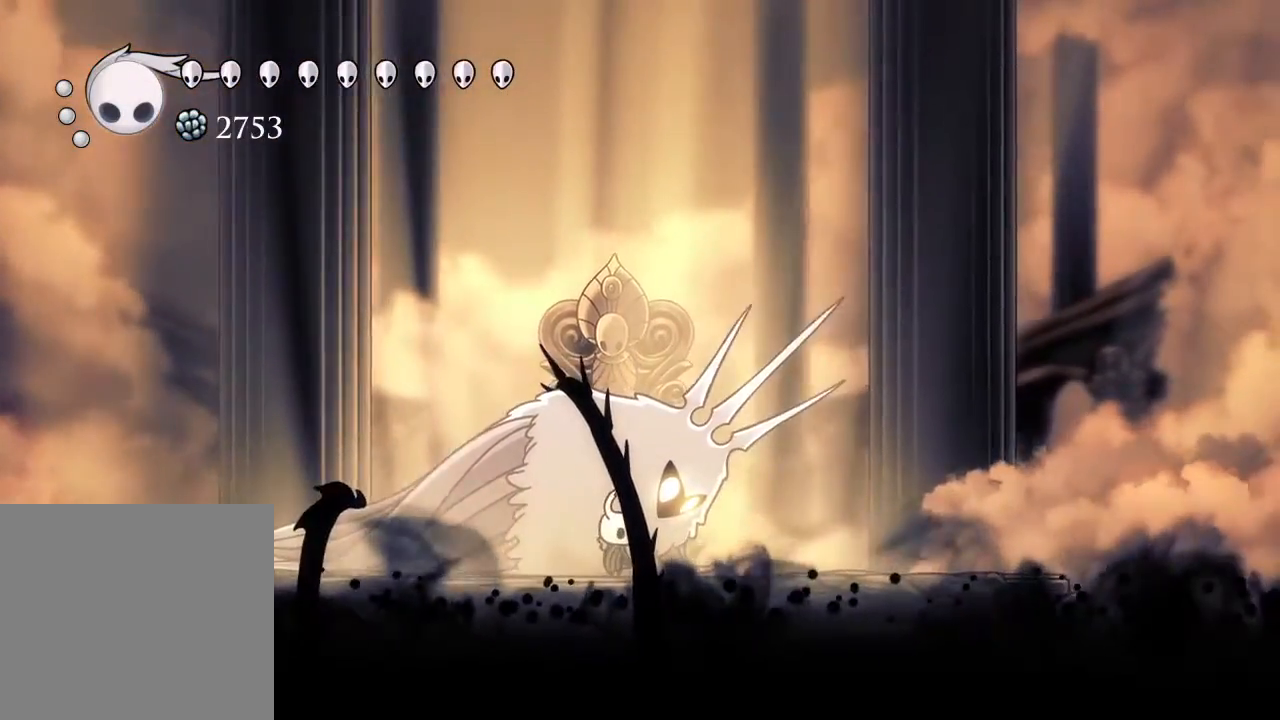
{"buttons": ["DPAD_LEFT"], "left_stick": "center", "right_stick": "center", "events": [[383, "DPAD_LEFT", "down"], [500, "R2", "up"]]}
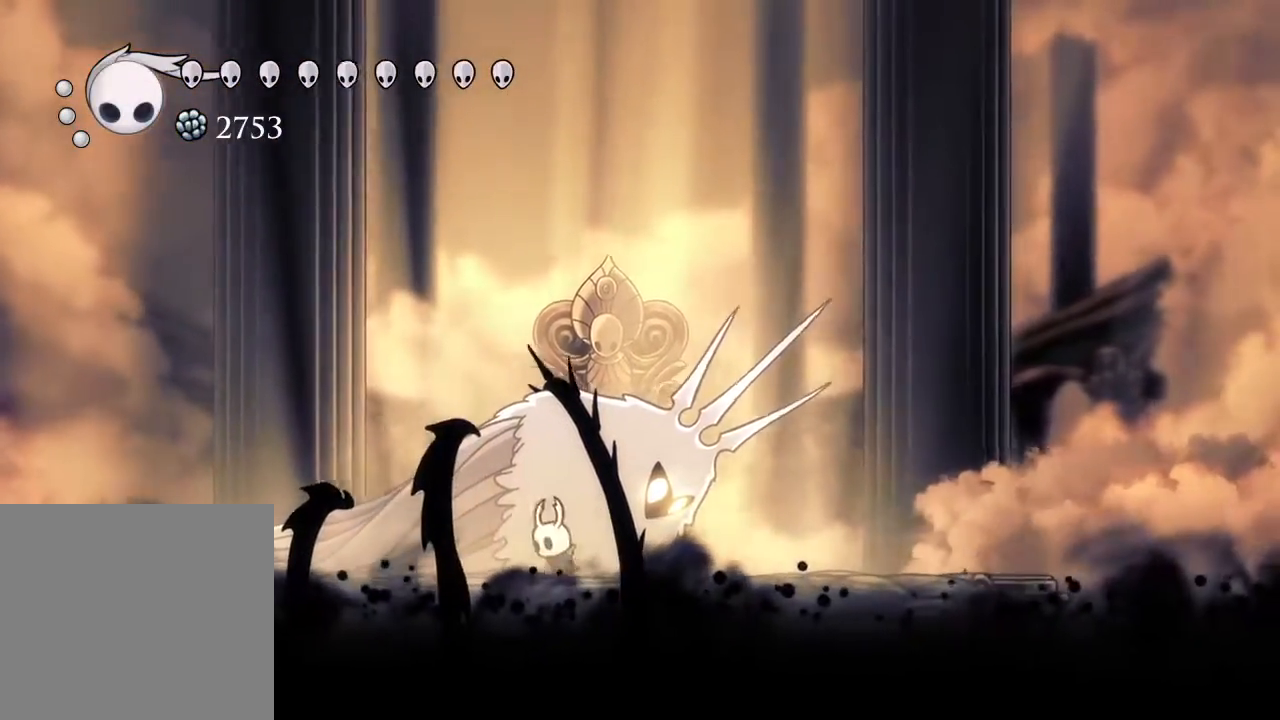
{"buttons": [], "left_stick": "center", "right_stick": "center", "events": [[83, "R1", "down"], [117, "L1", "down"], [150, "DPAD_LEFT", "up"], [217, "R1", "up"], [250, "DPAD_RIGHT", "down"], [300, "L1", "up"], [317, "R1", "down"], [333, "DPAD_RIGHT", "up"], [367, "R1", "up"]]}
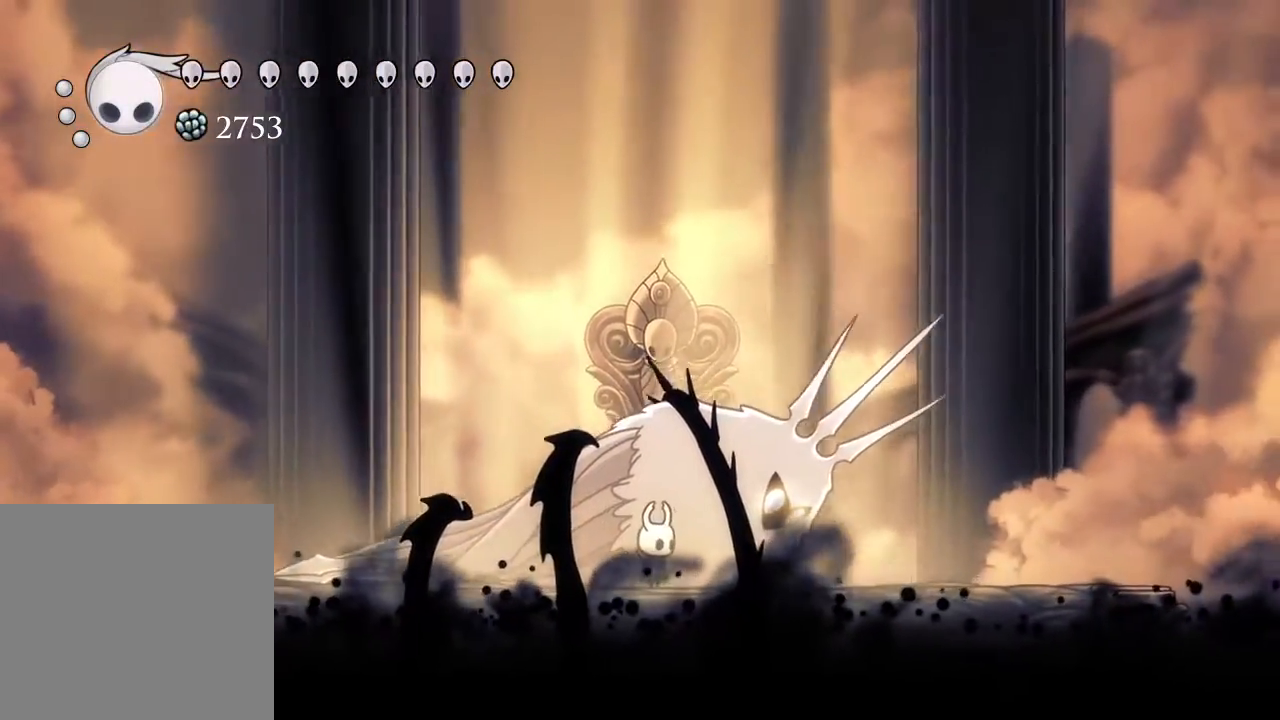
{"buttons": [], "left_stick": "center", "right_stick": "center", "events": []}
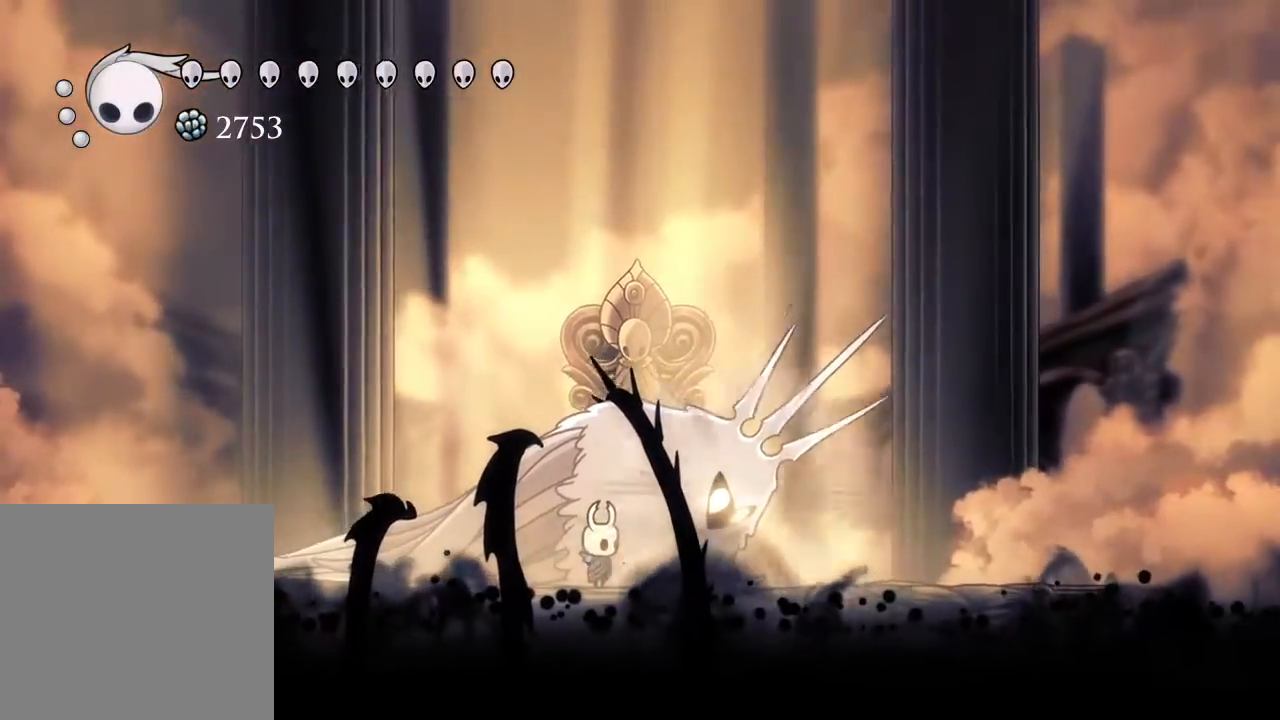
{"buttons": [], "left_stick": "center", "right_stick": "center", "events": []}
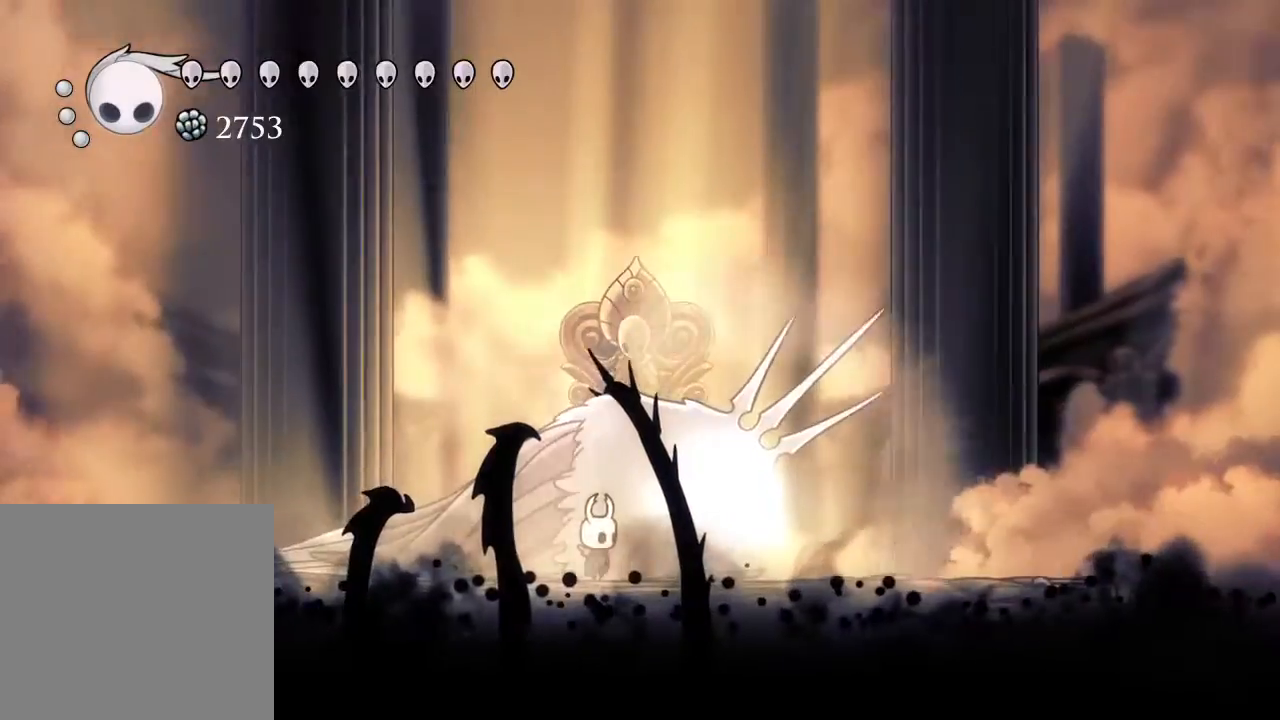
{"buttons": [], "left_stick": "center", "right_stick": "center", "events": [[183, "R1", "down"], [333, "R1", "up"], [333, "R2", "down"], [500, "R2", "up"]]}
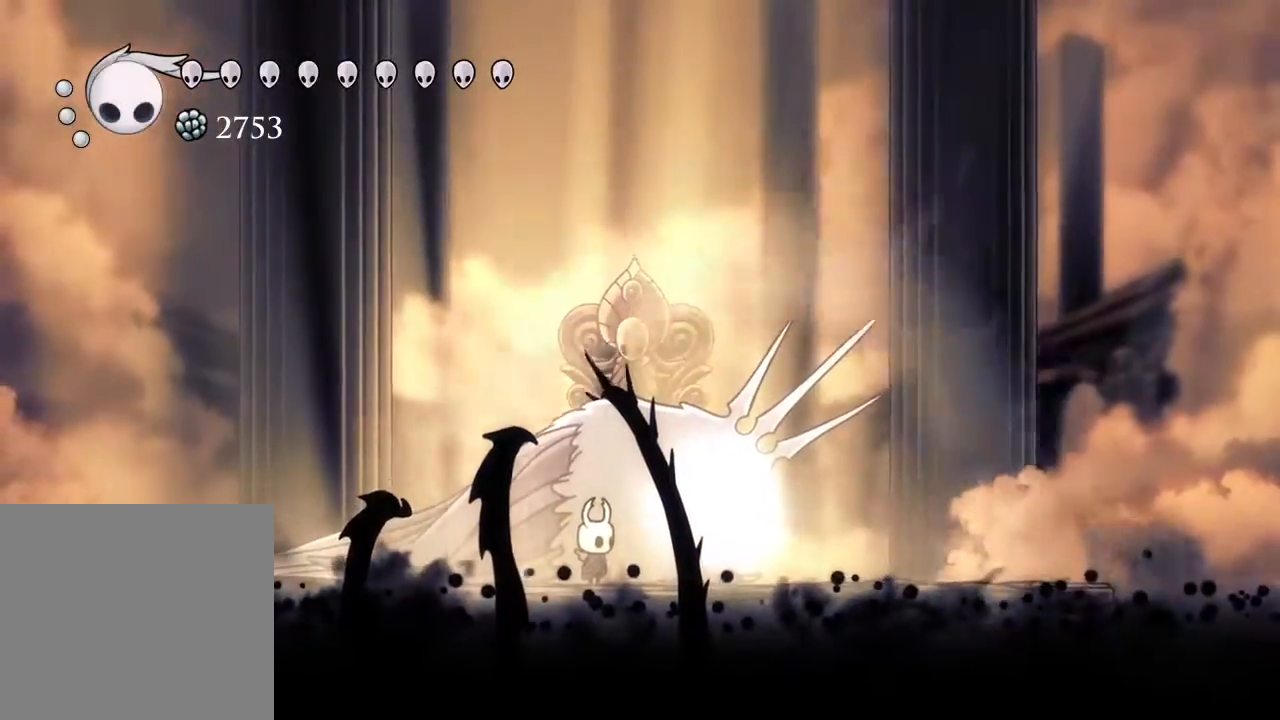
{"buttons": [], "left_stick": "center", "right_stick": "center", "events": [[183, "R2", "down"], [317, "R2", "up"]]}
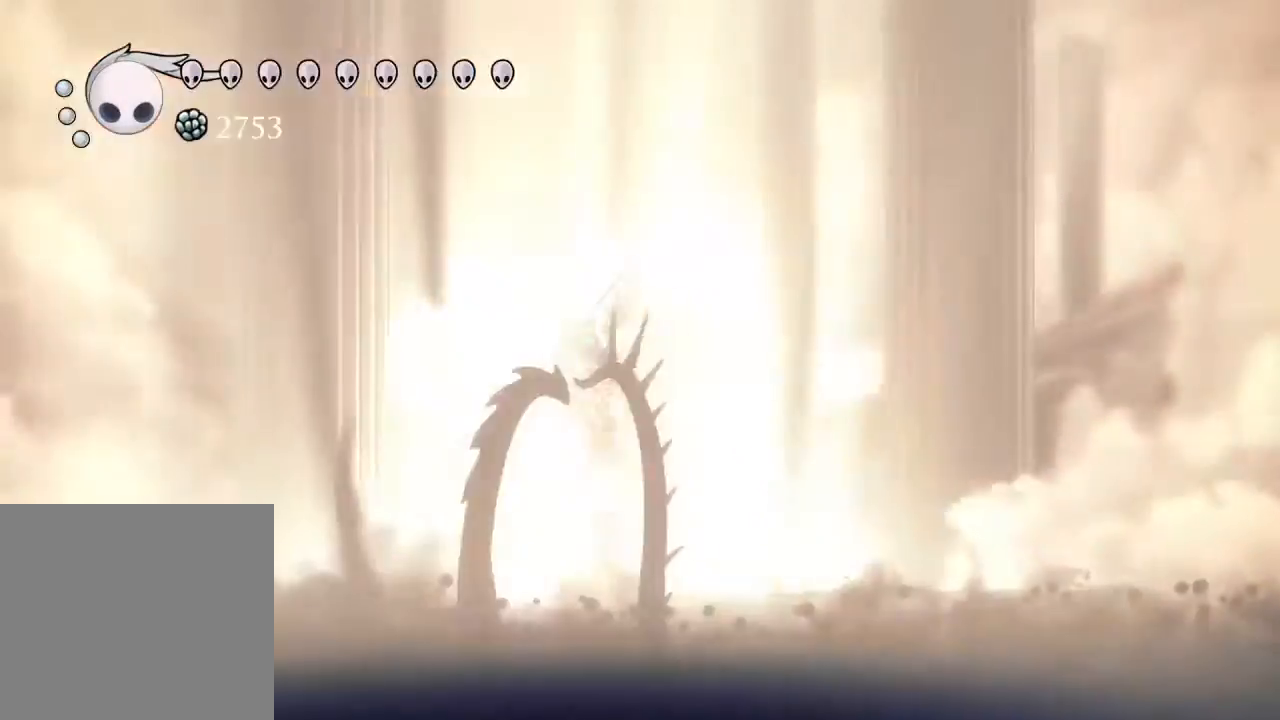
{"buttons": ["L1"], "left_stick": "center", "right_stick": "center"}
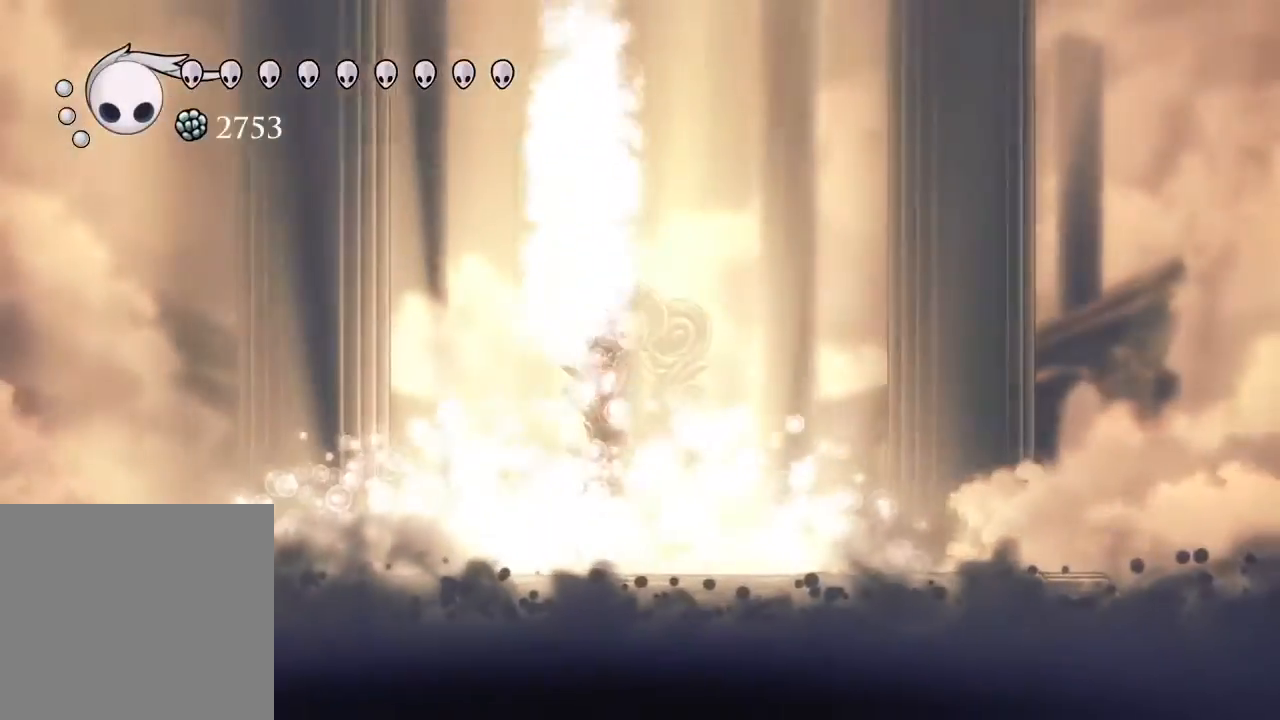
{"buttons": ["R2"], "left_stick": "center", "right_stick": "center", "events": [[83, "R2", "down"], [100, "R1", "down"], [433, "R1", "up"], [467, "L1", "up"]]}
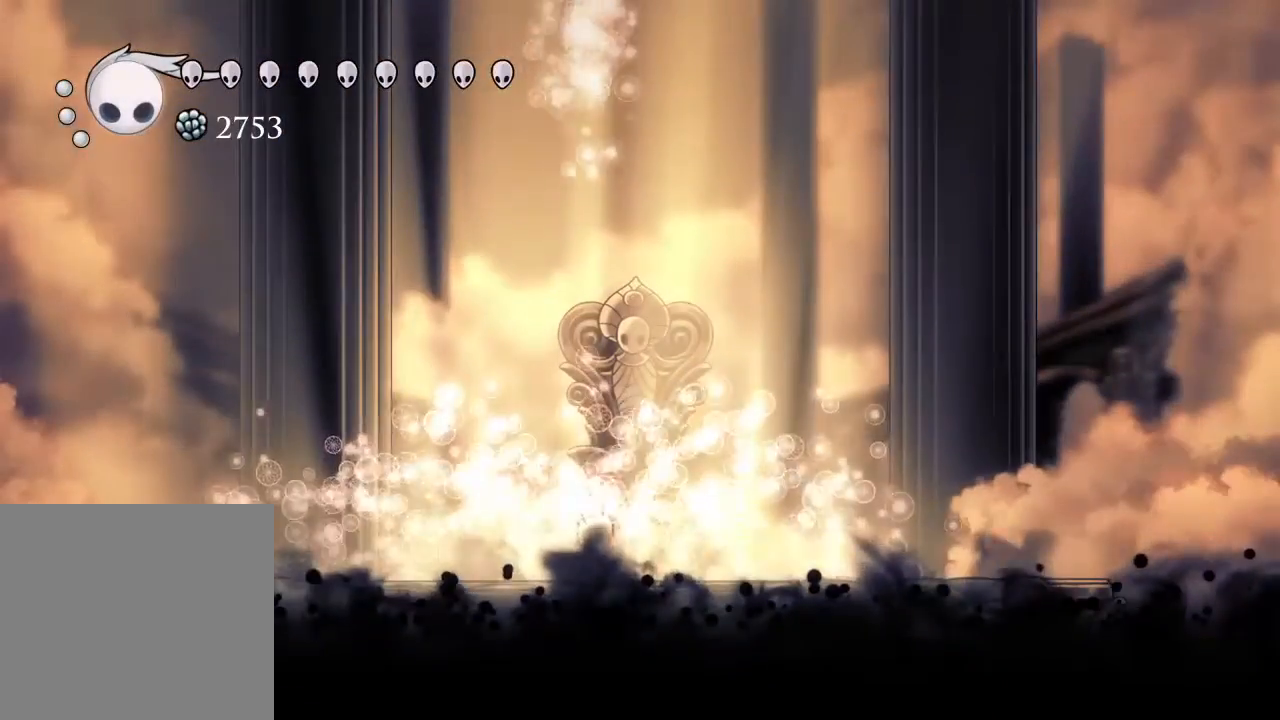
{"buttons": ["A"], "left_stick": "center", "right_stick": "center", "events": [[167, "R2", "up"], [283, "R2", "down"], [367, "R2", "up"], [450, "A", "down"]]}
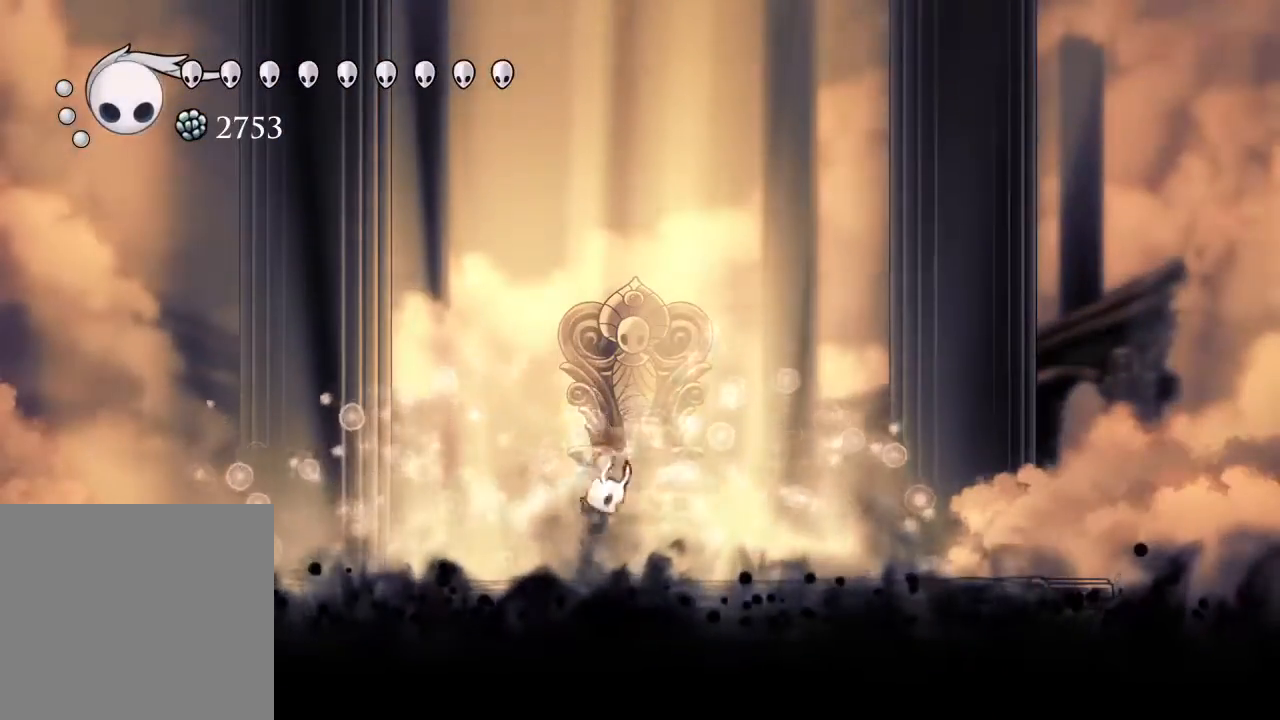
{"buttons": ["A", "DPAD_RIGHT"], "left_stick": "center", "right_stick": "center", "events": [[233, "DPAD_RIGHT", "down"], [267, "A", "up"], [333, "A", "down"]]}
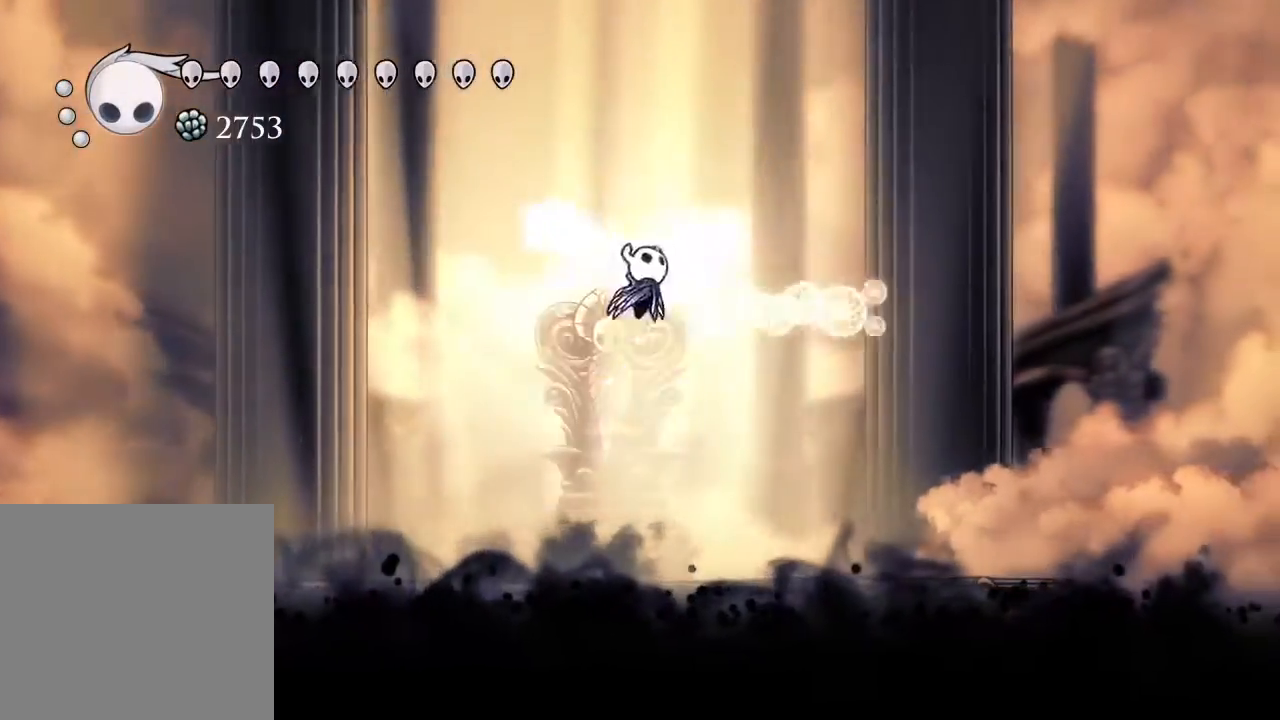
{"buttons": [], "left_stick": "center", "right_stick": "center", "events": [[217, "A", "up"], [350, "DPAD_RIGHT", "up"]]}